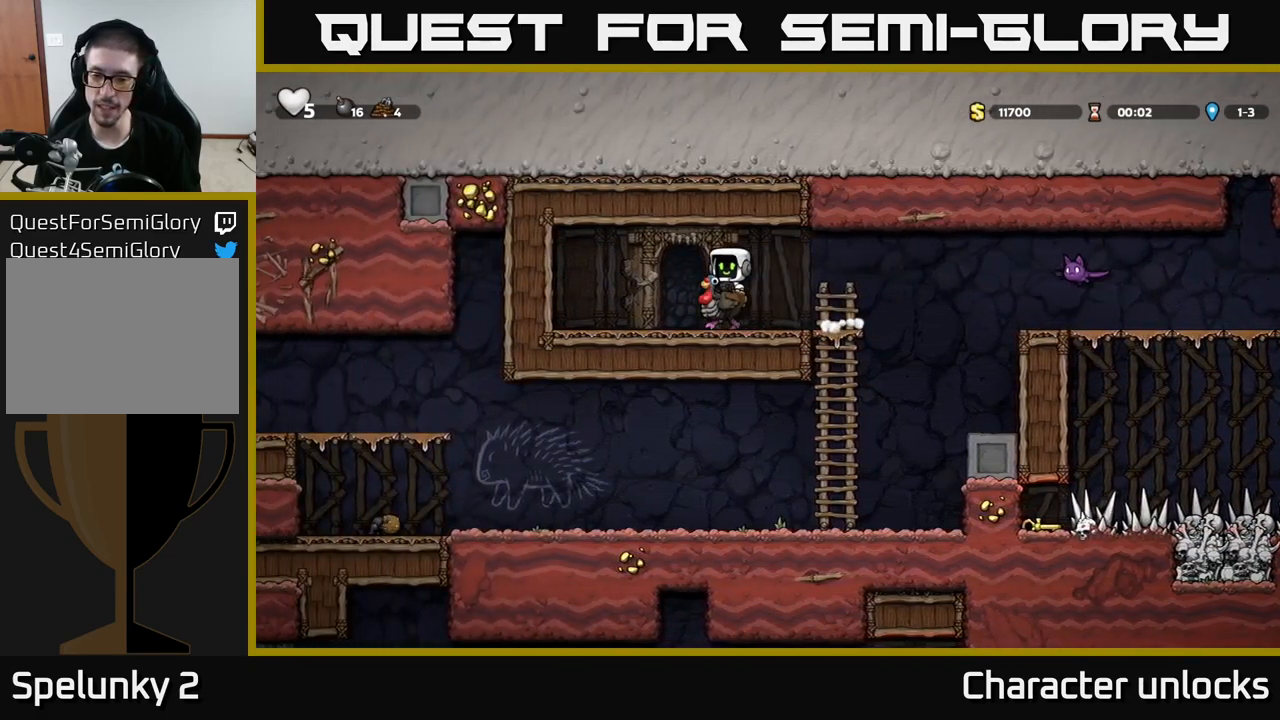
Gameplay with a controller (Xbox layout); each line is a JSON object with the inputs held at the frame after it. "events" lists button and stick changes between this image and that frame as [ms after this image, input, new state], when the widget could be followed in between. Not read: right_stick.
{"buttons": [], "left_stick": "center", "events": [[150, "DPAD_DOWN", "down"], [217, "A", "down"], [283, "DPAD_DOWN", "up"], [317, "A", "up"], [383, "DPAD_RIGHT", "down"], [450, "DPAD_RIGHT", "up"]]}
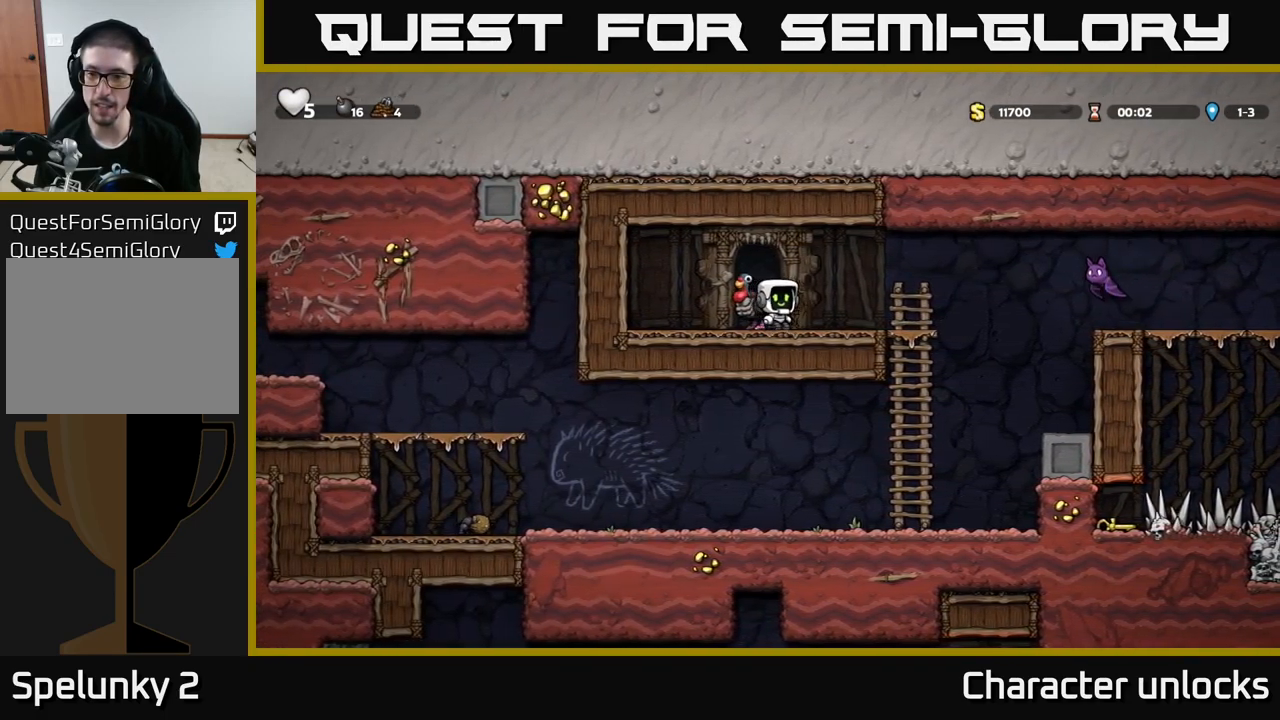
{"buttons": ["A", "X", "DPAD_RIGHT"], "left_stick": "center", "events": [[133, "DPAD_RIGHT", "down"], [400, "X", "down"], [483, "A", "down"]]}
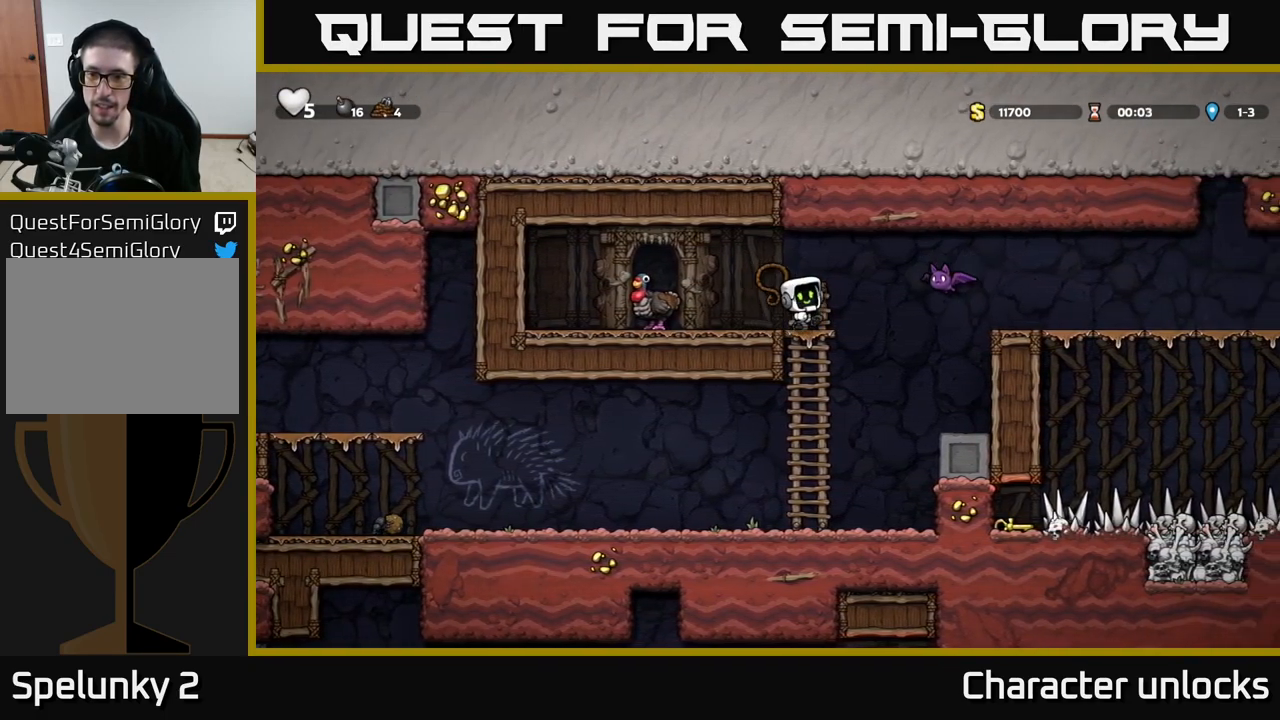
{"buttons": [], "left_stick": "center", "events": [[67, "DPAD_RIGHT", "up"], [67, "X", "up"], [100, "DPAD_LEFT", "down"], [117, "A", "up"], [450, "DPAD_LEFT", "up"]]}
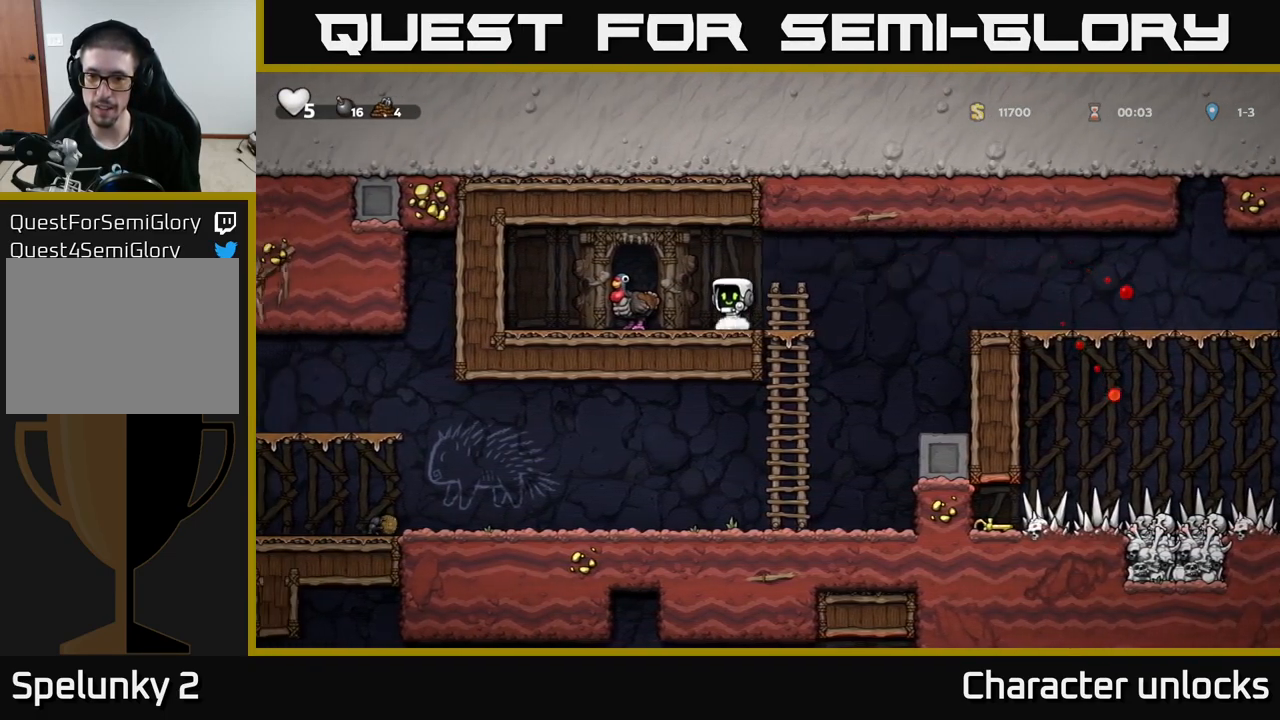
{"buttons": ["A", "DPAD_RIGHT"], "left_stick": "center", "events": [[217, "DPAD_RIGHT", "down"], [417, "A", "down"]]}
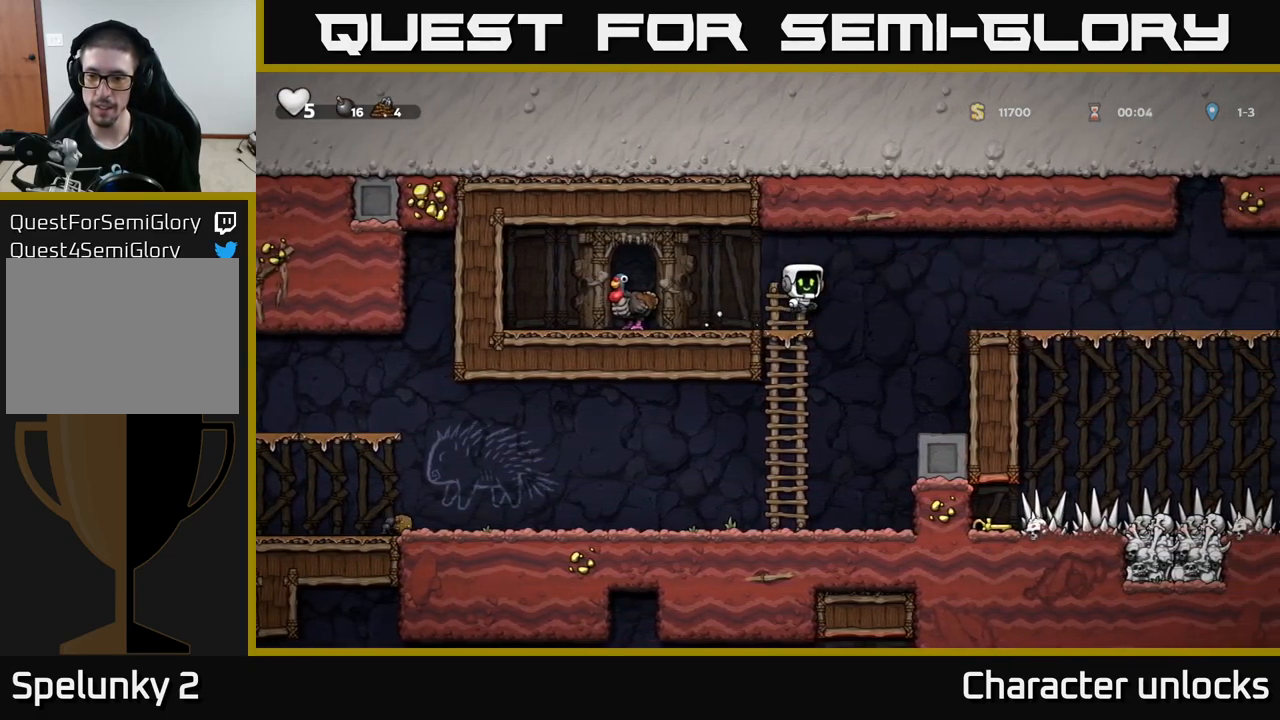
{"buttons": [], "left_stick": "center", "events": [[183, "A", "up"], [367, "DPAD_RIGHT", "up"]]}
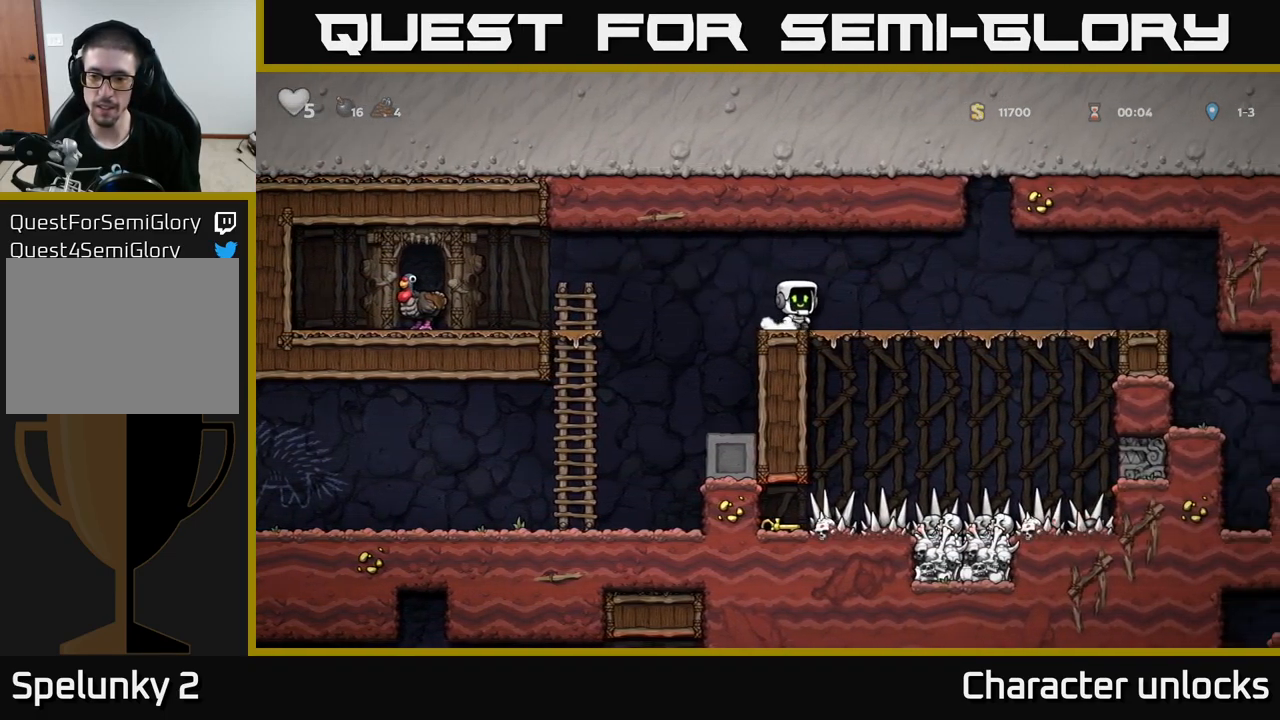
{"buttons": ["DPAD_RIGHT"], "left_stick": "center", "events": [[283, "DPAD_RIGHT", "down"]]}
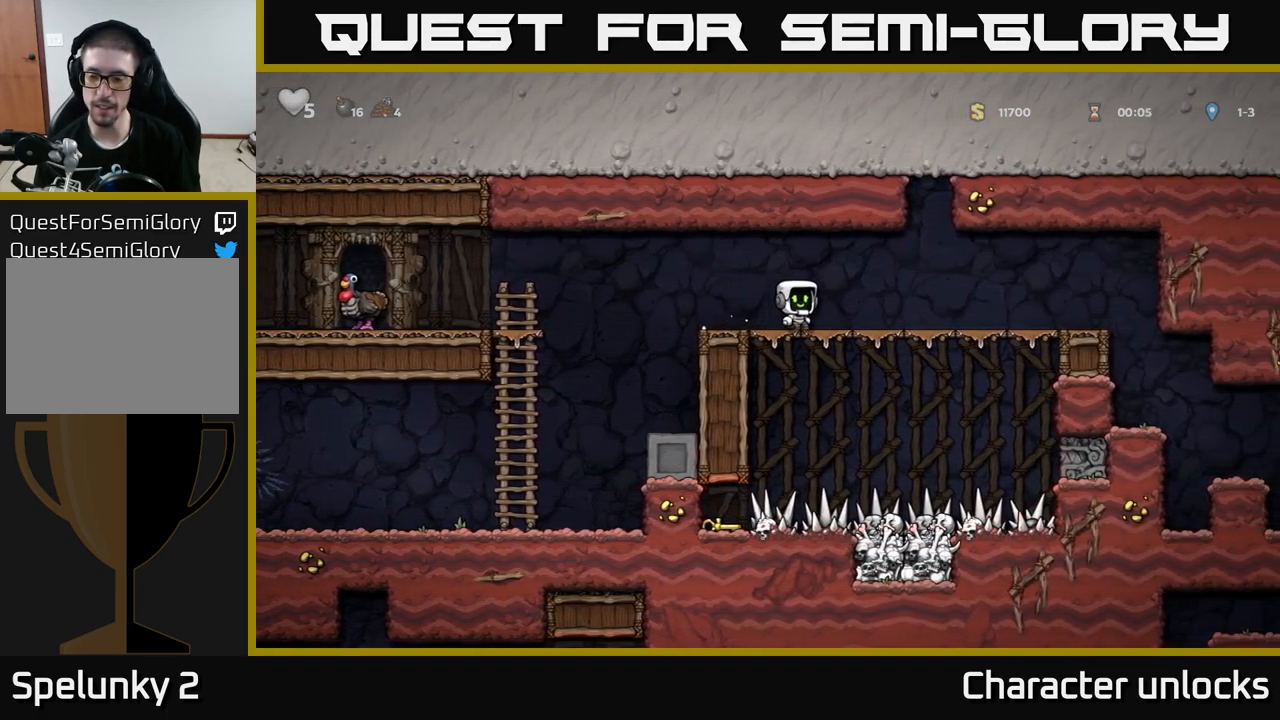
{"buttons": ["DPAD_RIGHT"], "left_stick": "center", "events": []}
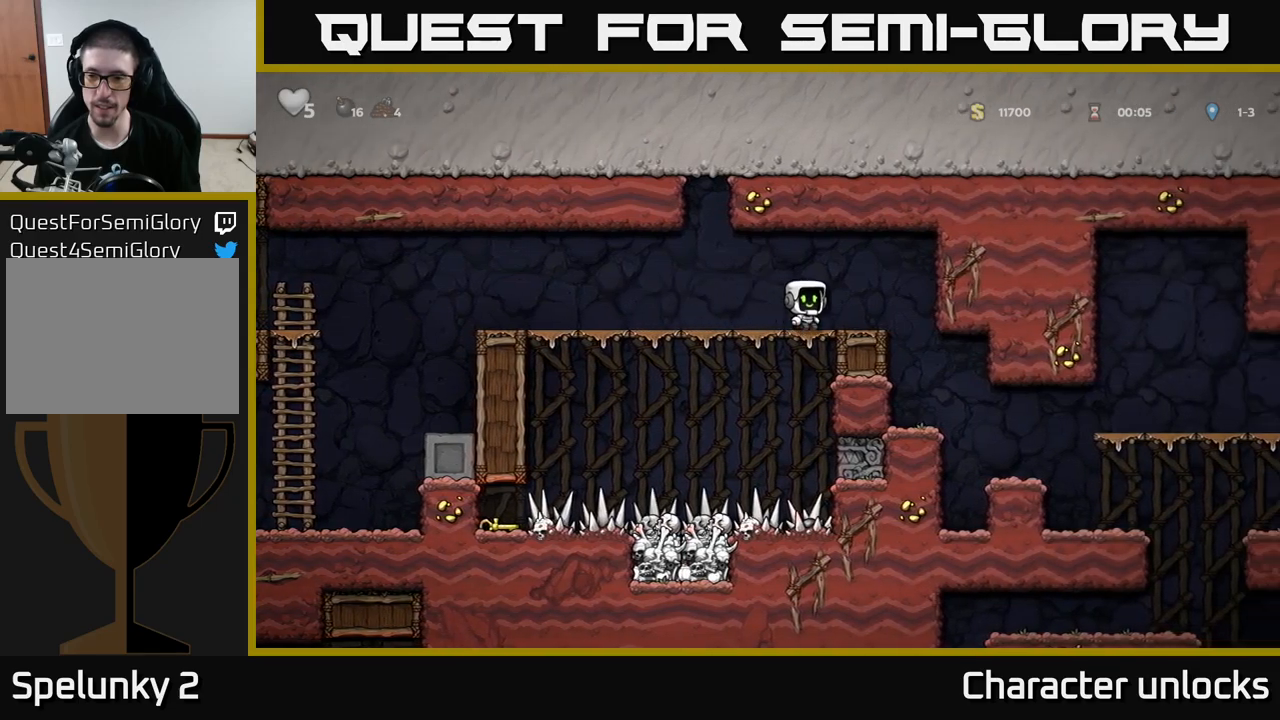
{"buttons": ["DPAD_RIGHT"], "left_stick": "center", "events": []}
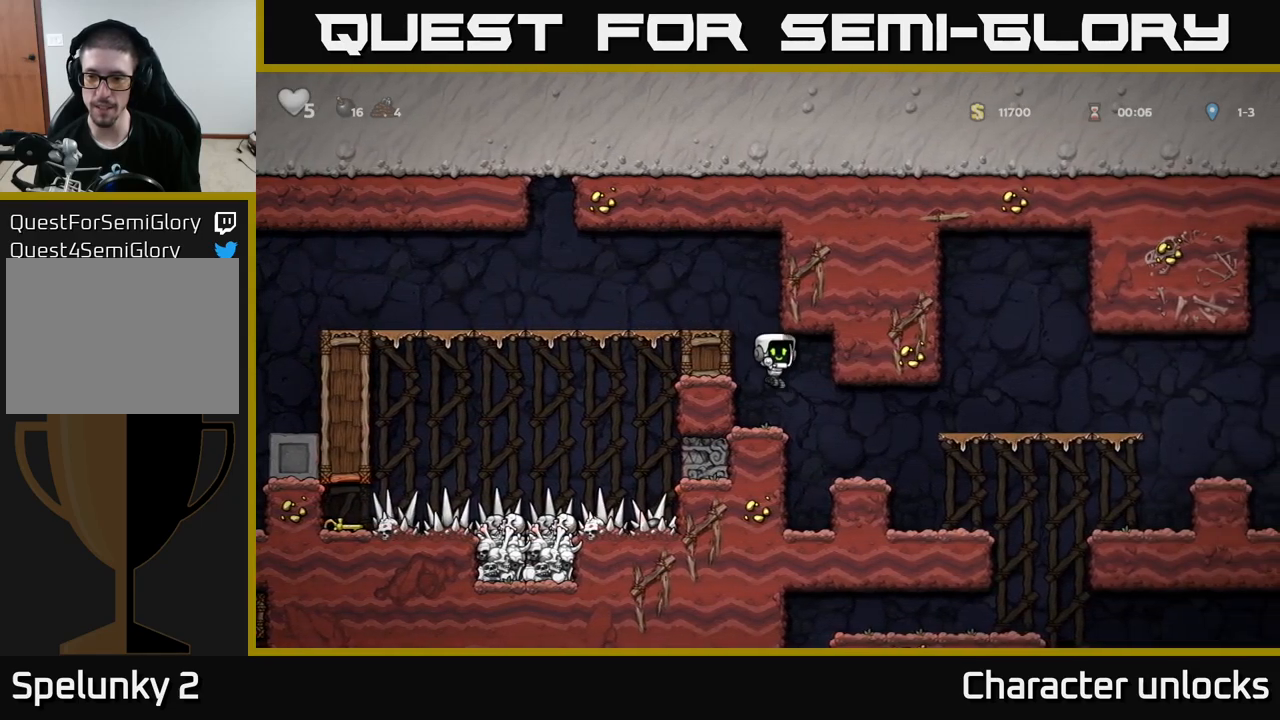
{"buttons": [], "left_stick": "center", "events": [[217, "DPAD_RIGHT", "up"]]}
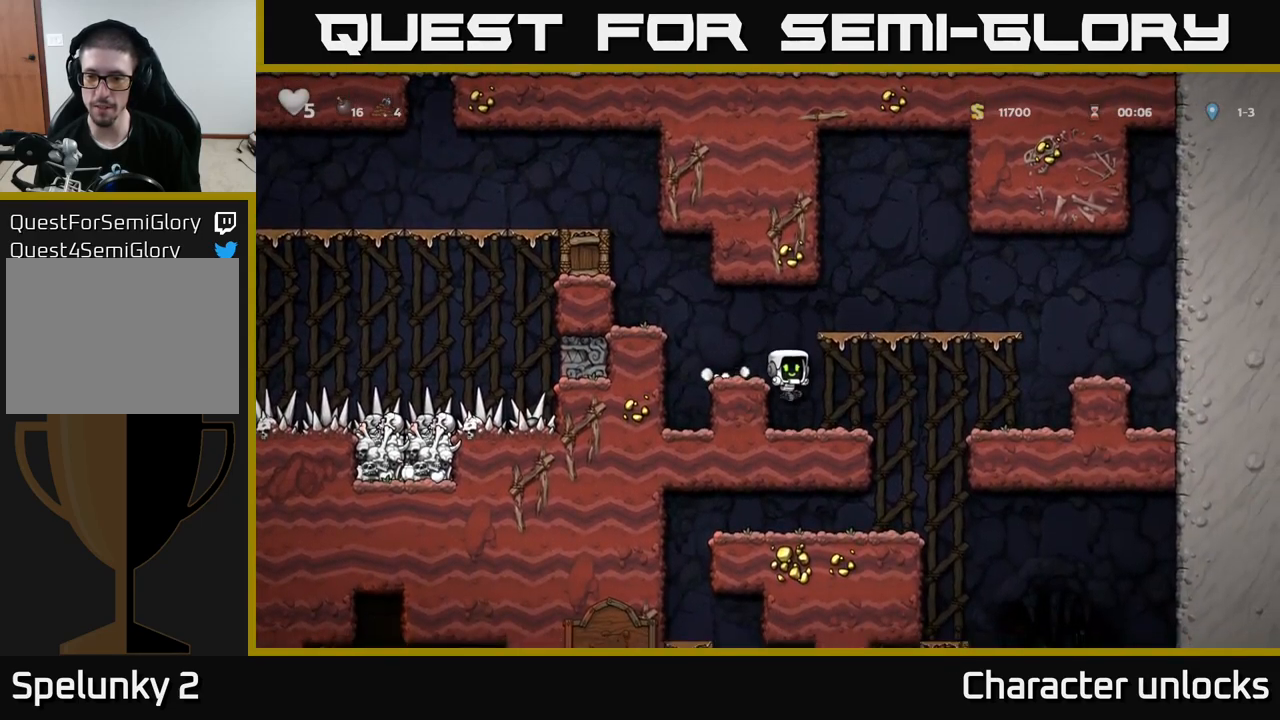
{"buttons": [], "left_stick": "center", "events": [[100, "DPAD_RIGHT", "down"], [317, "DPAD_RIGHT", "up"], [417, "DPAD_LEFT", "down"], [500, "DPAD_LEFT", "up"]]}
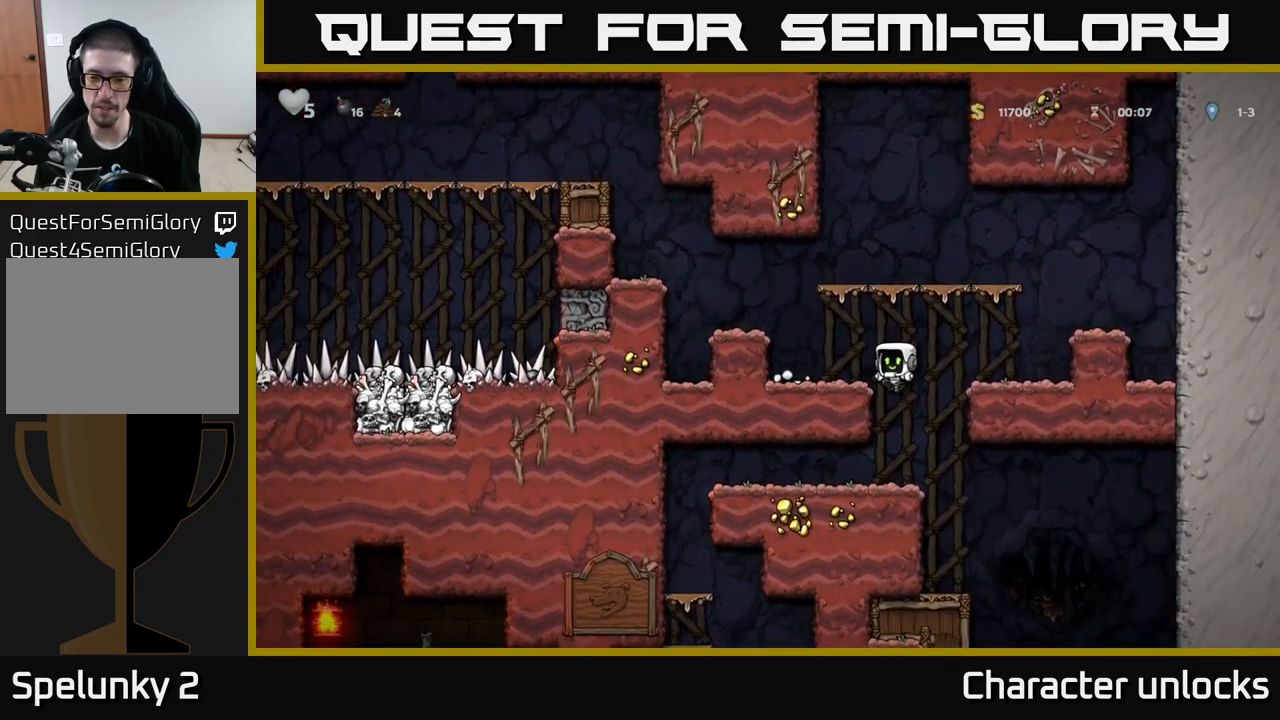
{"buttons": ["DPAD_DOWN"], "left_stick": "center", "events": [[134, "DPAD_DOWN", "down"]]}
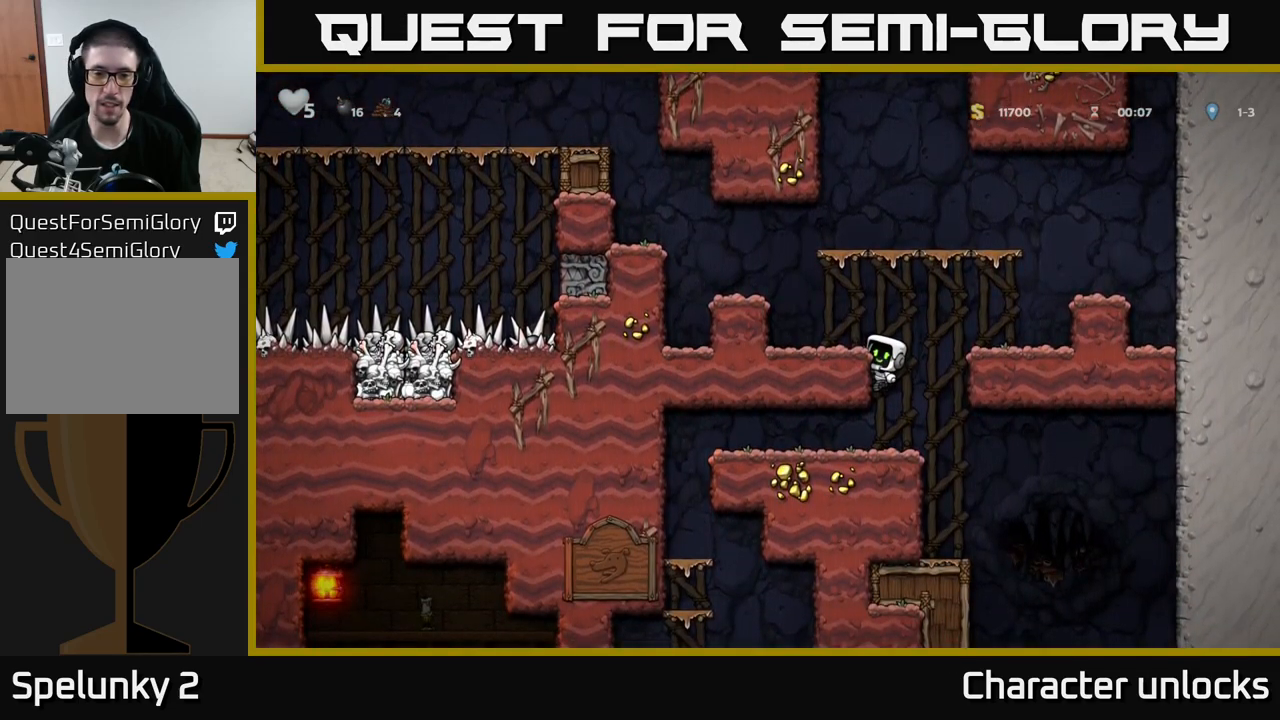
{"buttons": ["DPAD_DOWN"], "left_stick": "center", "events": []}
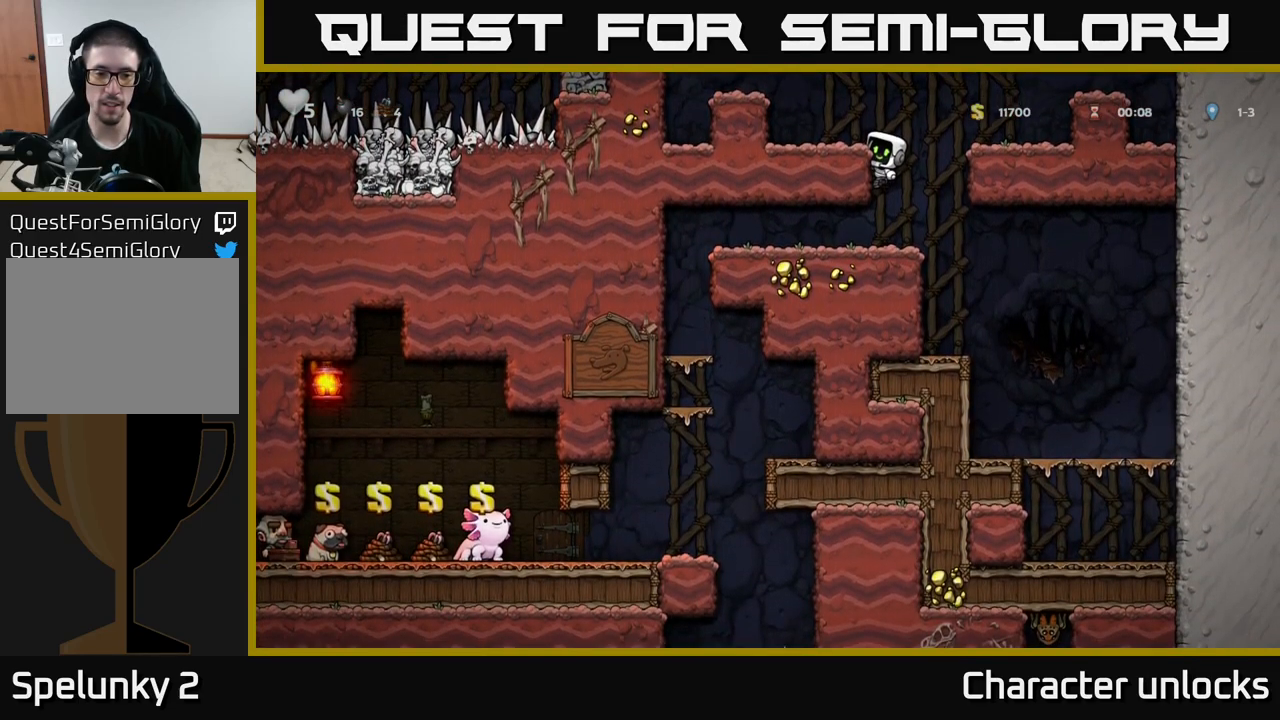
{"buttons": ["A", "DPAD_LEFT"], "left_stick": "center", "events": [[367, "DPAD_DOWN", "up"], [384, "A", "down"], [500, "DPAD_LEFT", "down"]]}
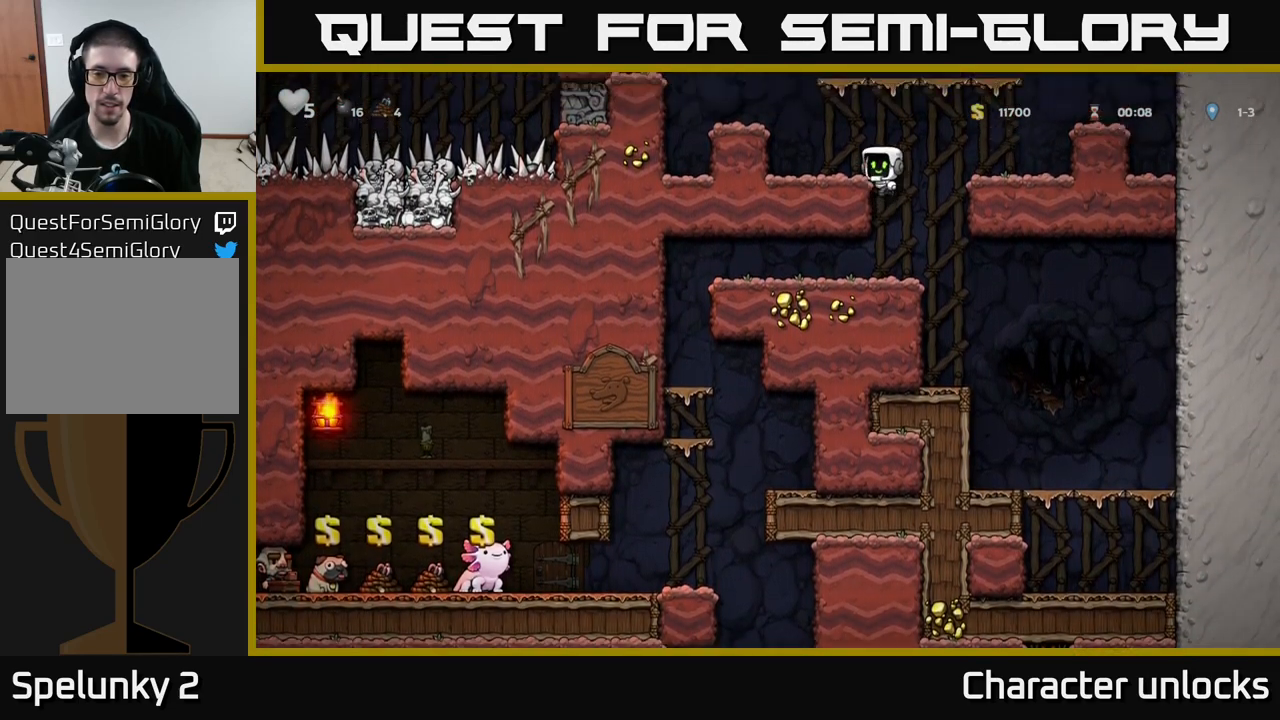
{"buttons": [], "left_stick": "center", "events": [[67, "A", "up"], [317, "A", "down"], [484, "A", "up"], [500, "DPAD_LEFT", "up"]]}
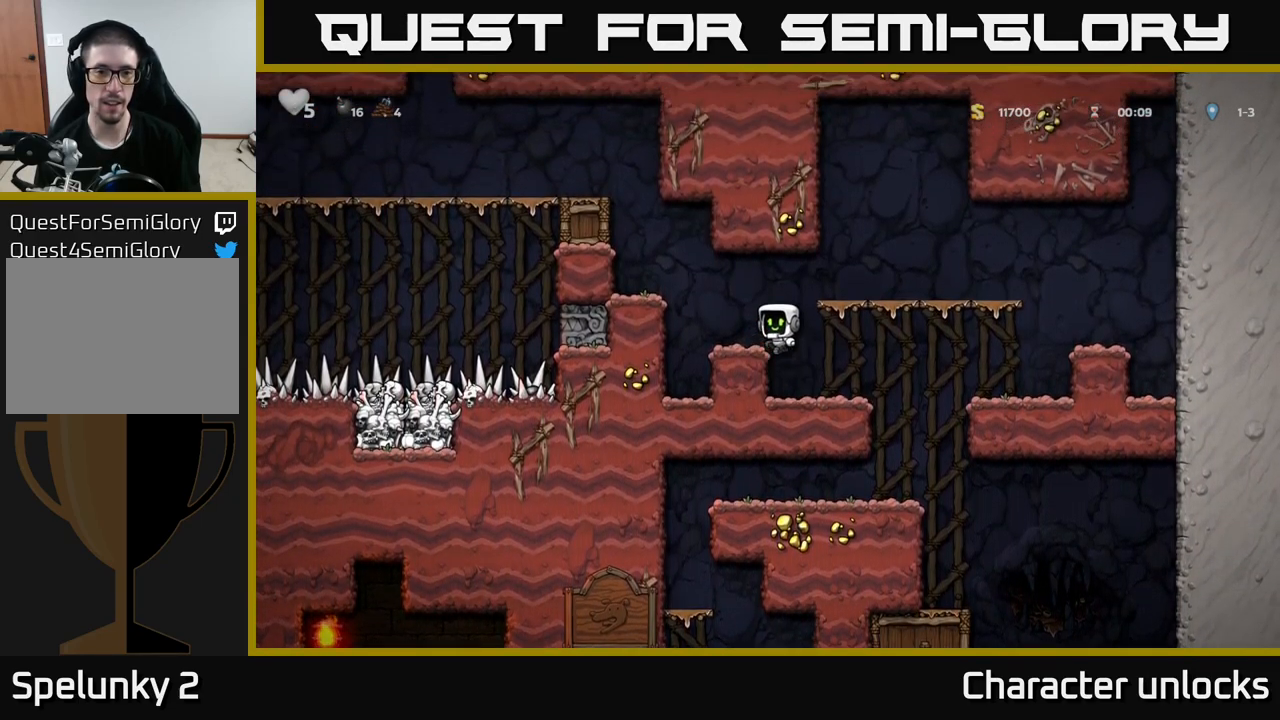
{"buttons": [], "left_stick": "center", "events": [[167, "DPAD_LEFT", "down"], [217, "A", "down"], [367, "A", "up"], [434, "DPAD_LEFT", "up"]]}
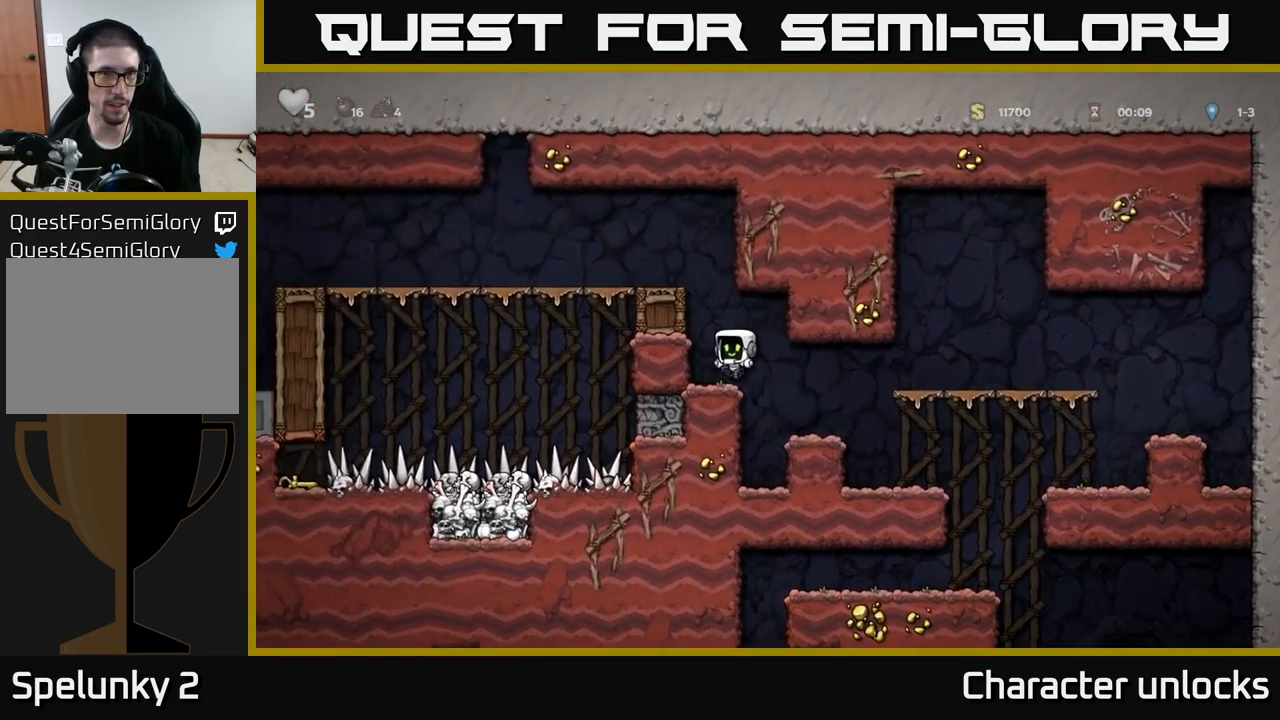
{"buttons": ["A", "DPAD_LEFT"], "left_stick": "center", "events": [[67, "DPAD_LEFT", "down"], [134, "A", "down"], [284, "A", "up"], [417, "A", "down"]]}
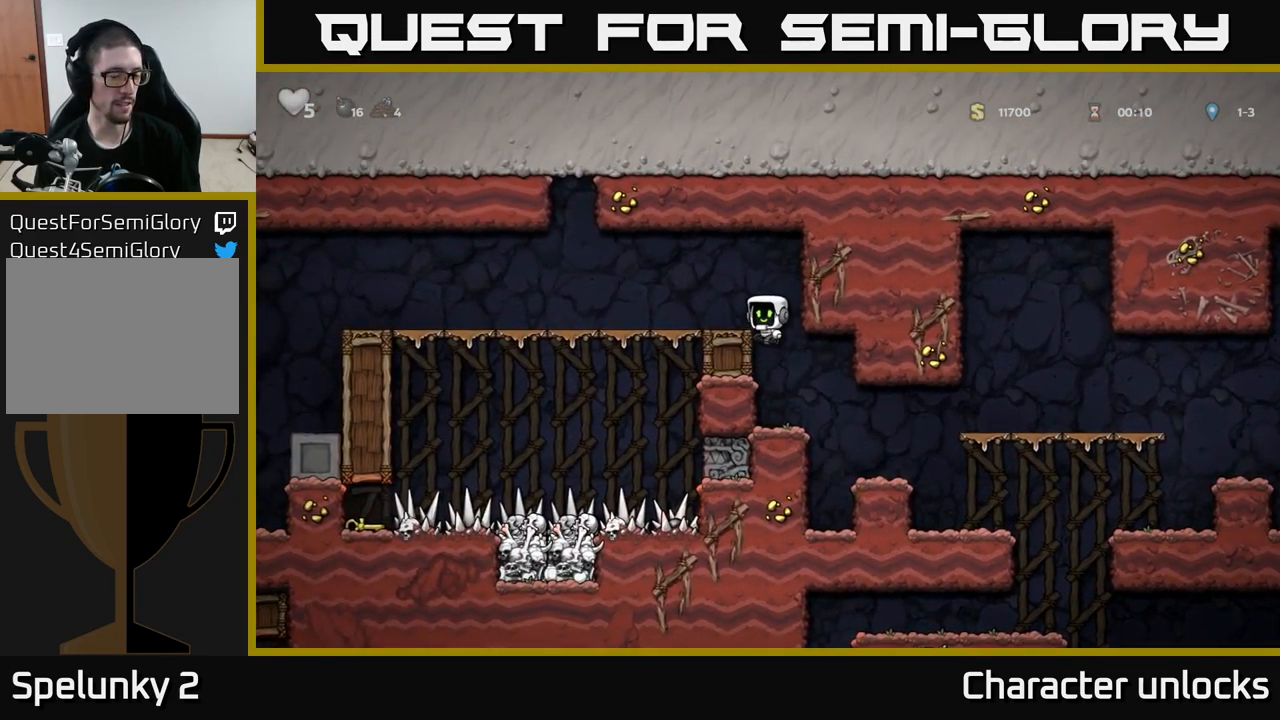
{"buttons": ["DPAD_LEFT"], "left_stick": "center", "events": [[100, "A", "up"], [267, "A", "down"], [401, "A", "up"]]}
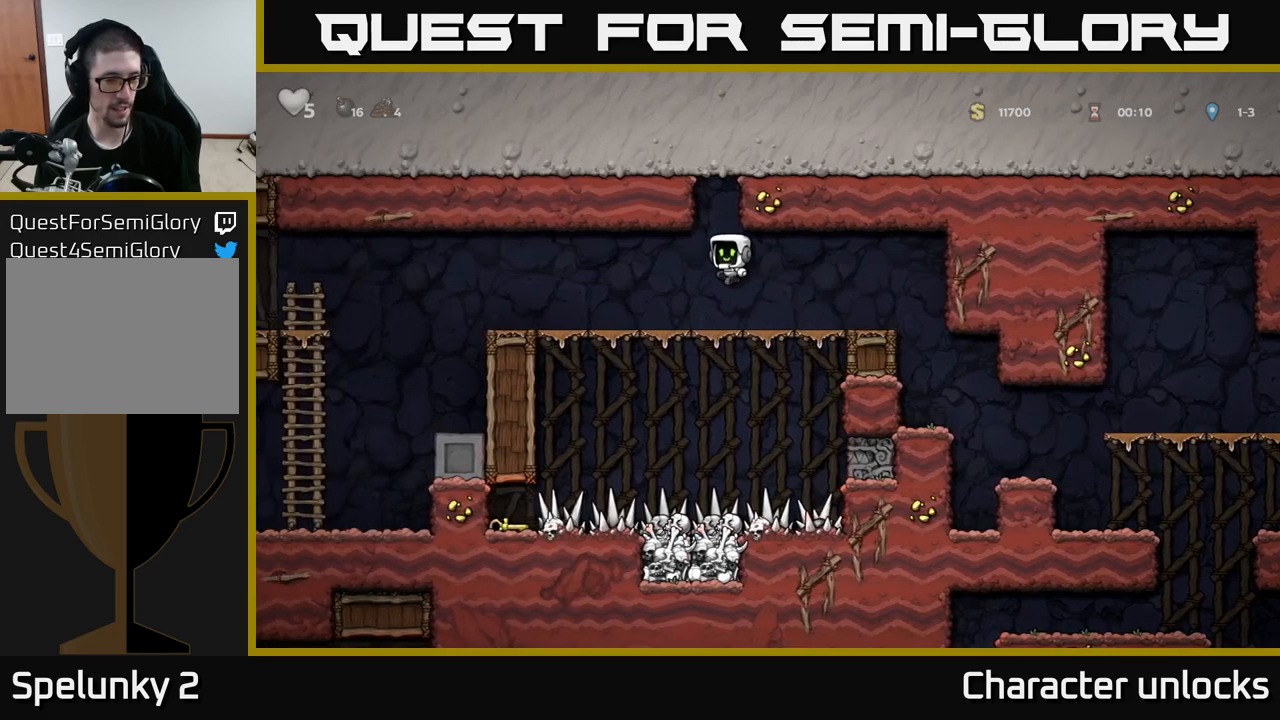
{"buttons": ["DPAD_LEFT"], "left_stick": "center", "events": [[317, "A", "down"], [383, "A", "up"]]}
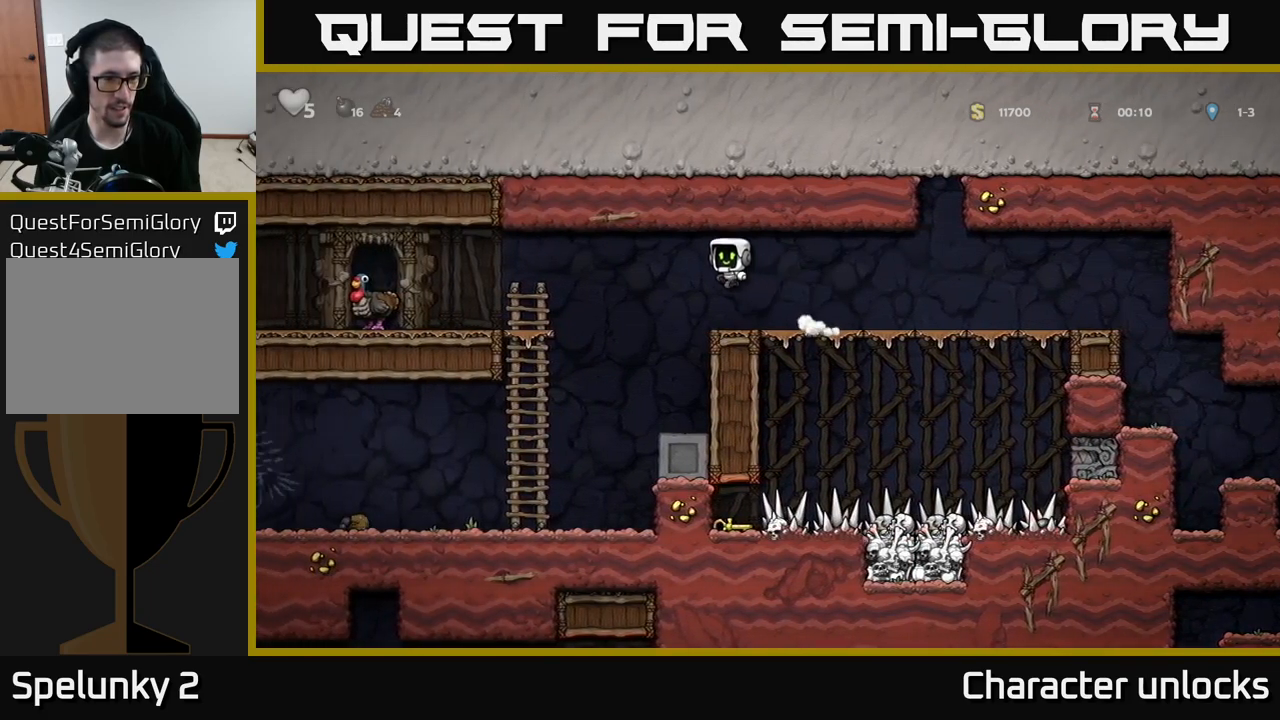
{"buttons": ["DPAD_LEFT"], "left_stick": "center", "events": [[167, "DPAD_LEFT", "up"], [317, "DPAD_LEFT", "down"]]}
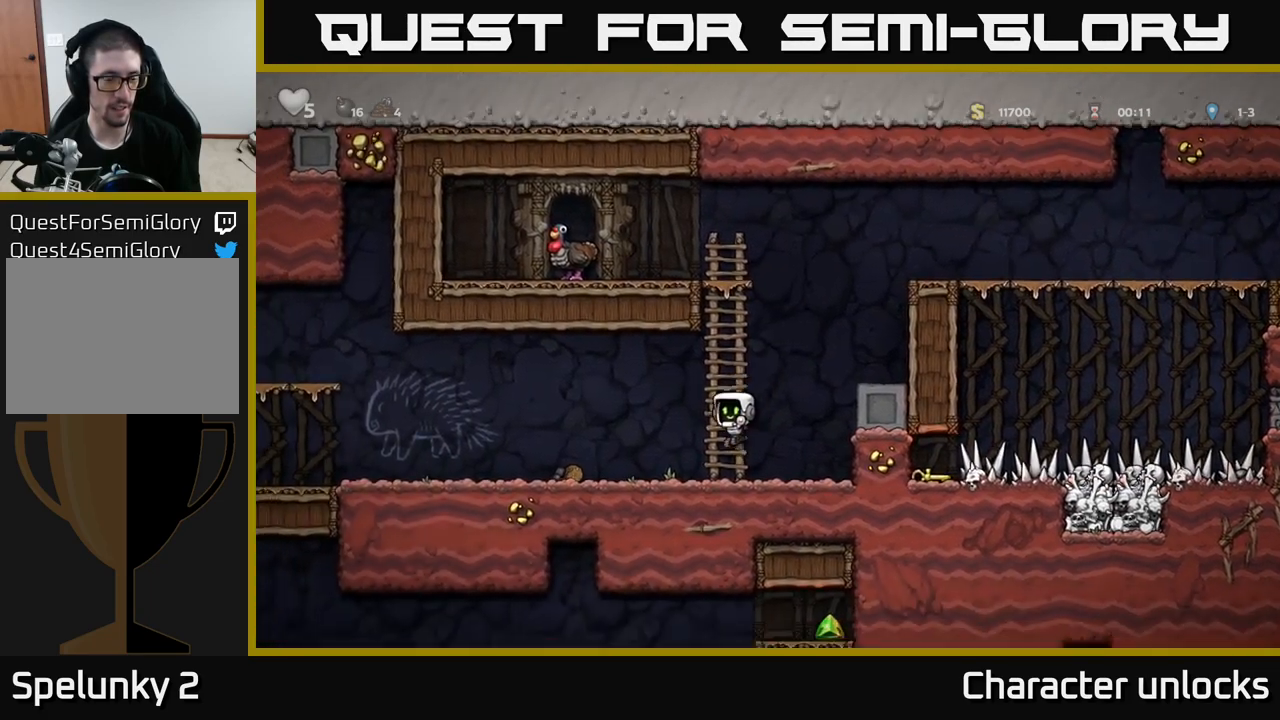
{"buttons": ["DPAD_LEFT"], "left_stick": "center", "events": [[133, "A", "down"], [217, "A", "up"]]}
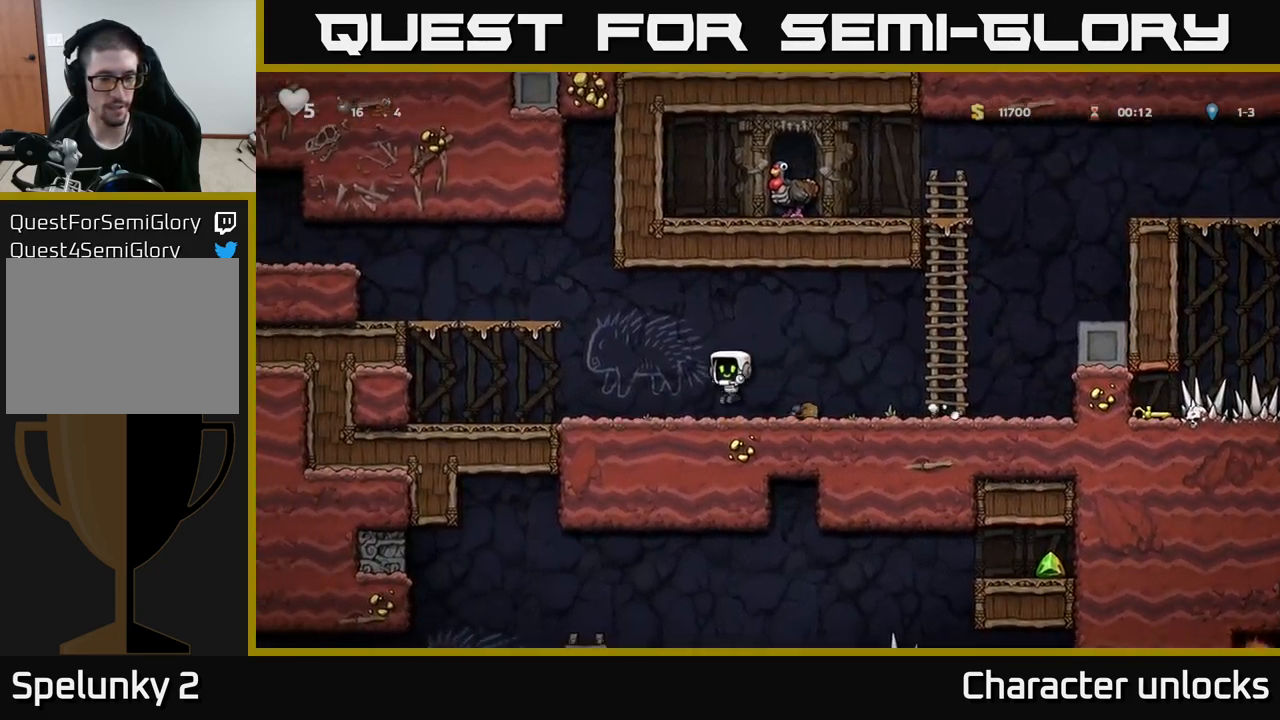
{"buttons": ["A", "DPAD_LEFT"], "left_stick": "center", "events": [[400, "A", "down"]]}
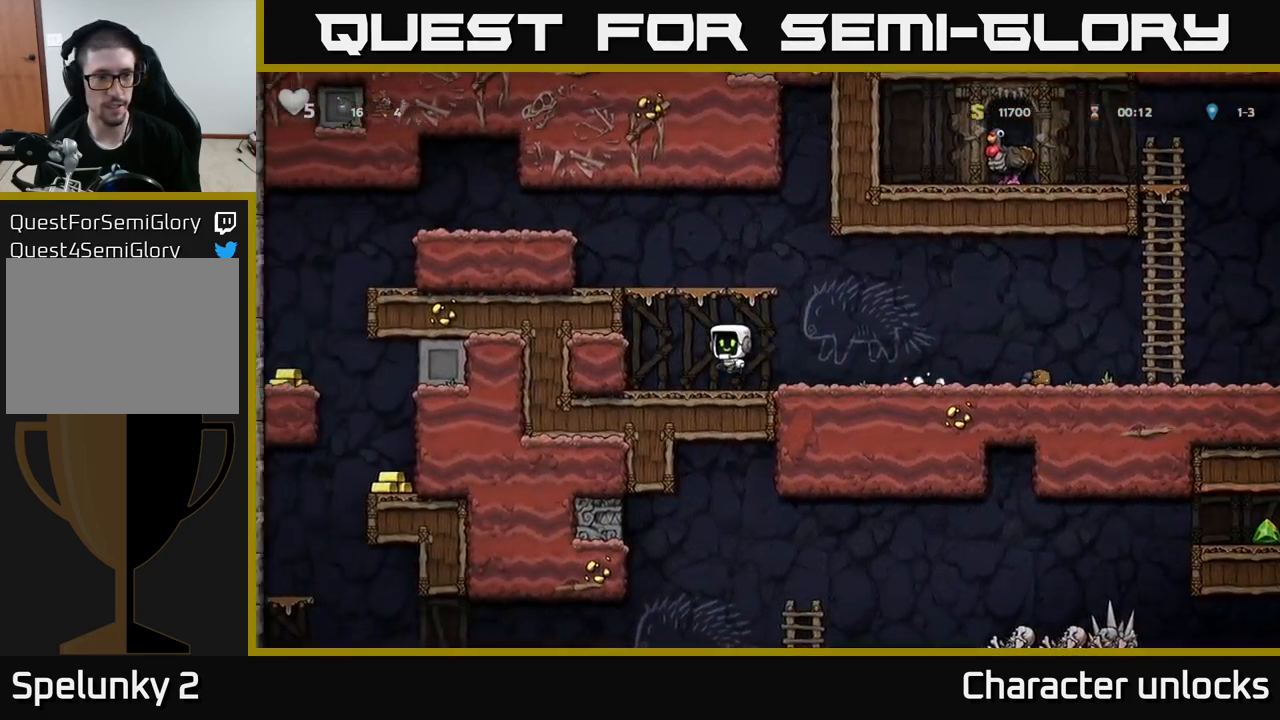
{"buttons": ["DPAD_LEFT"], "left_stick": "center", "events": [[100, "A", "up"], [250, "A", "down"], [383, "A", "up"]]}
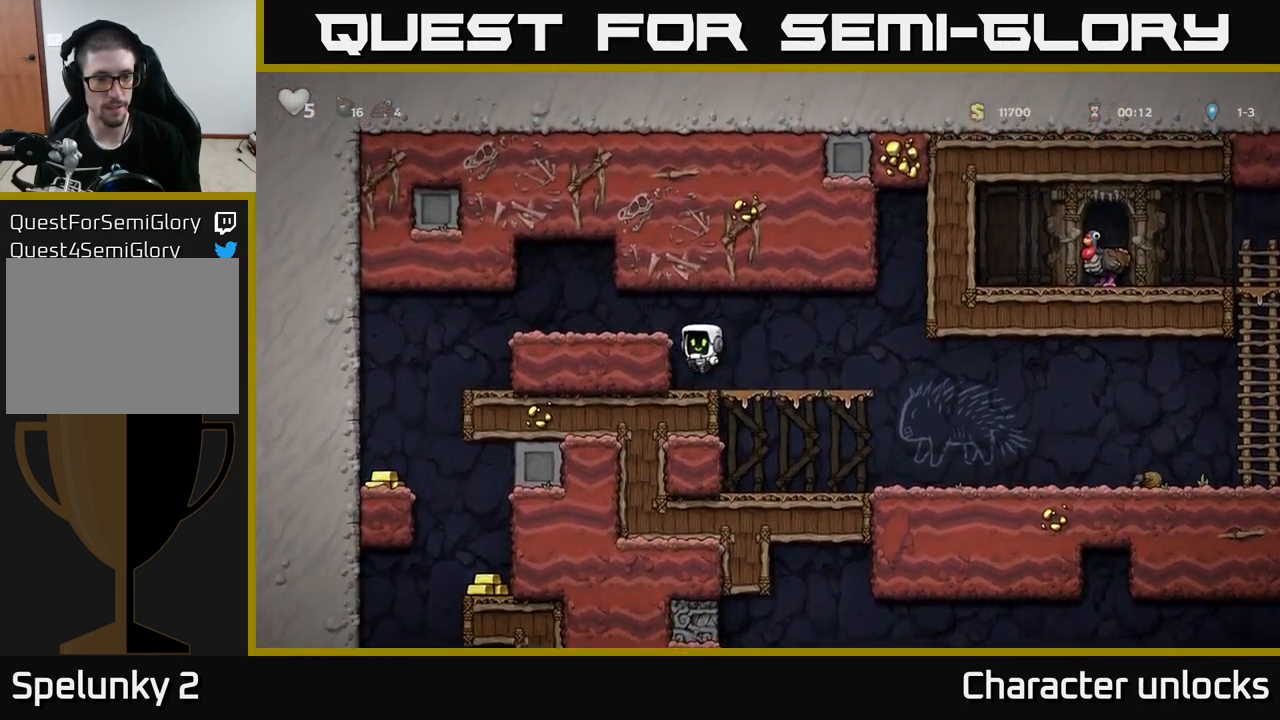
{"buttons": ["DPAD_LEFT"], "left_stick": "center", "events": [[83, "A", "down"], [250, "A", "up"]]}
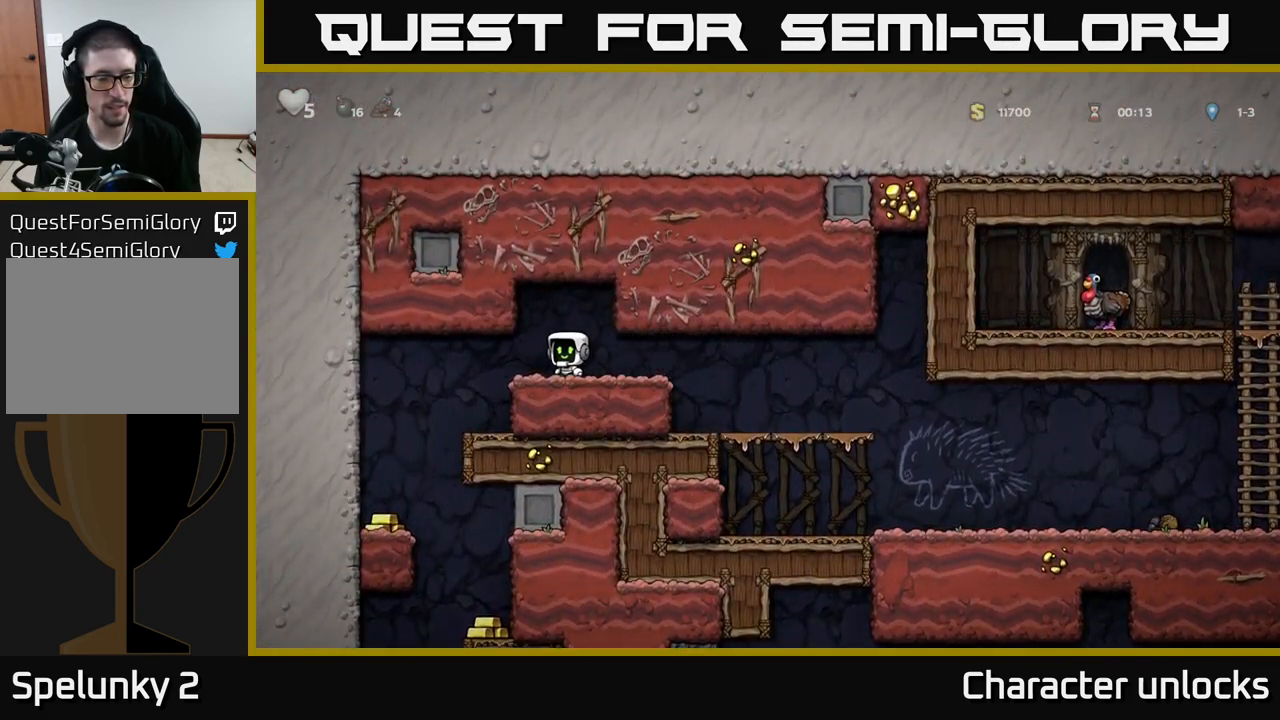
{"buttons": [], "left_stick": "center", "events": [[417, "DPAD_LEFT", "up"]]}
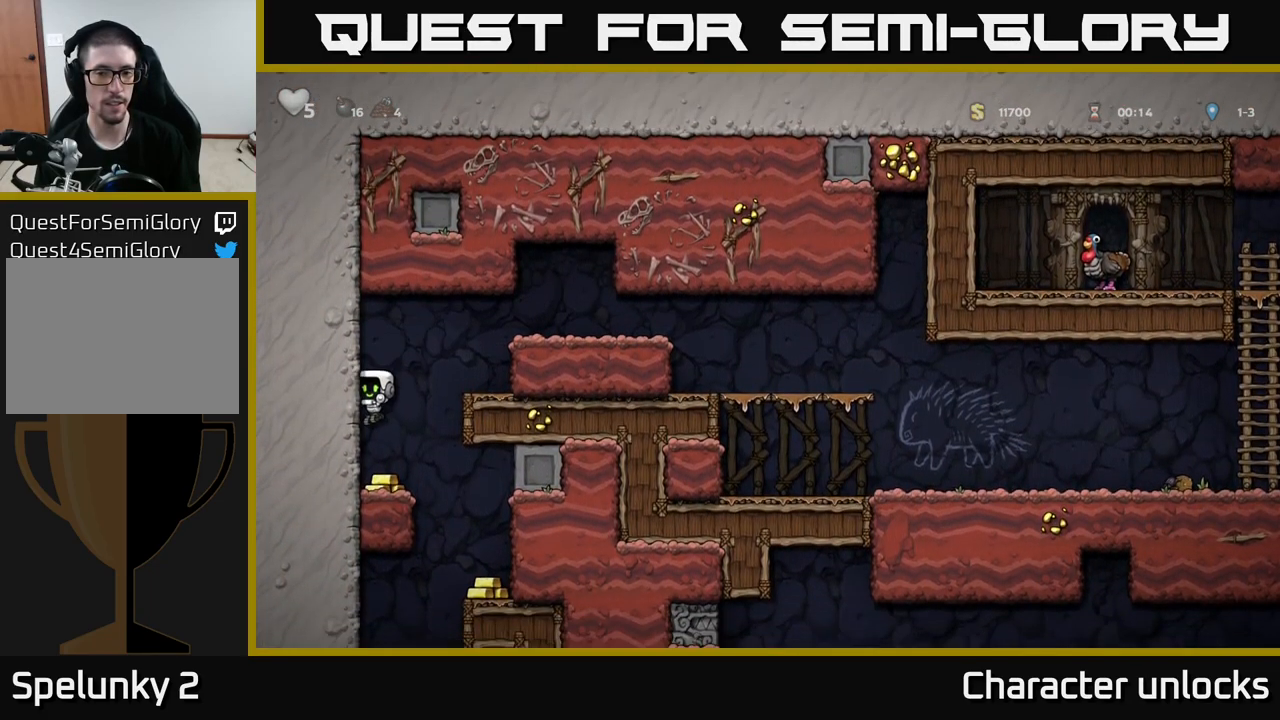
{"buttons": [], "left_stick": "center", "events": [[117, "DPAD_RIGHT", "down"], [350, "DPAD_RIGHT", "up"]]}
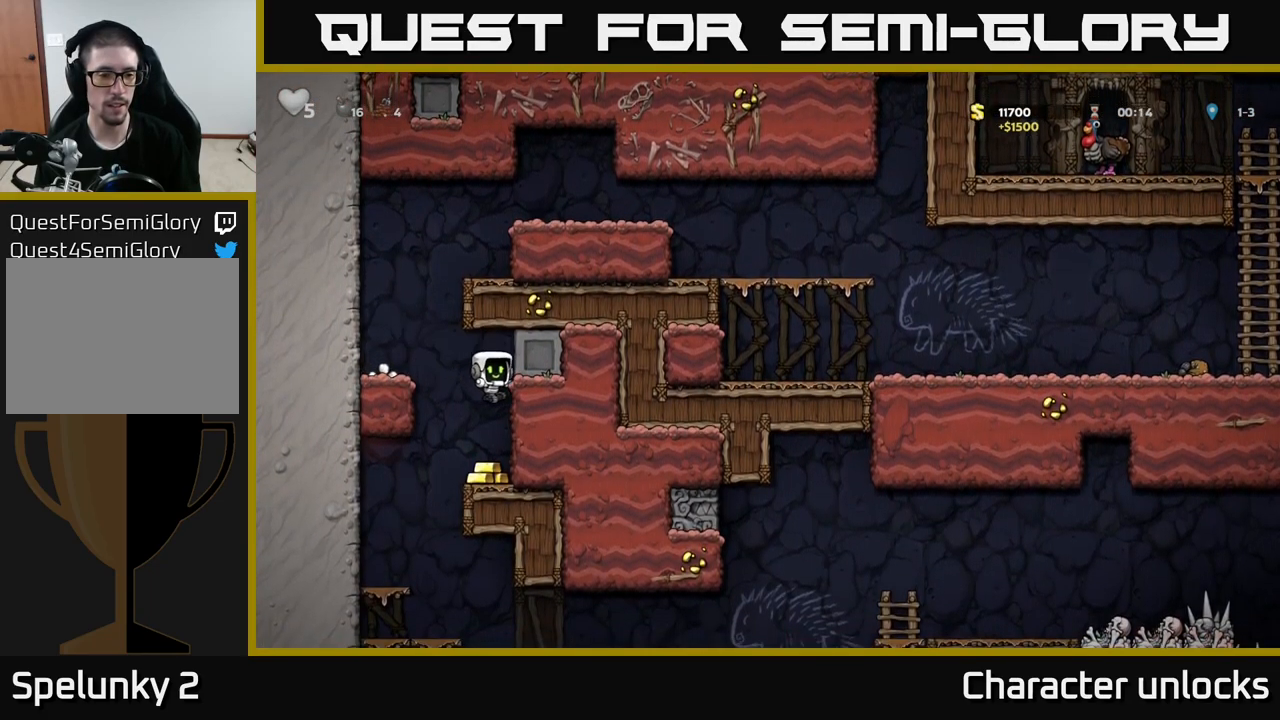
{"buttons": [], "left_stick": "center", "events": [[167, "DPAD_LEFT", "down"], [467, "DPAD_LEFT", "up"]]}
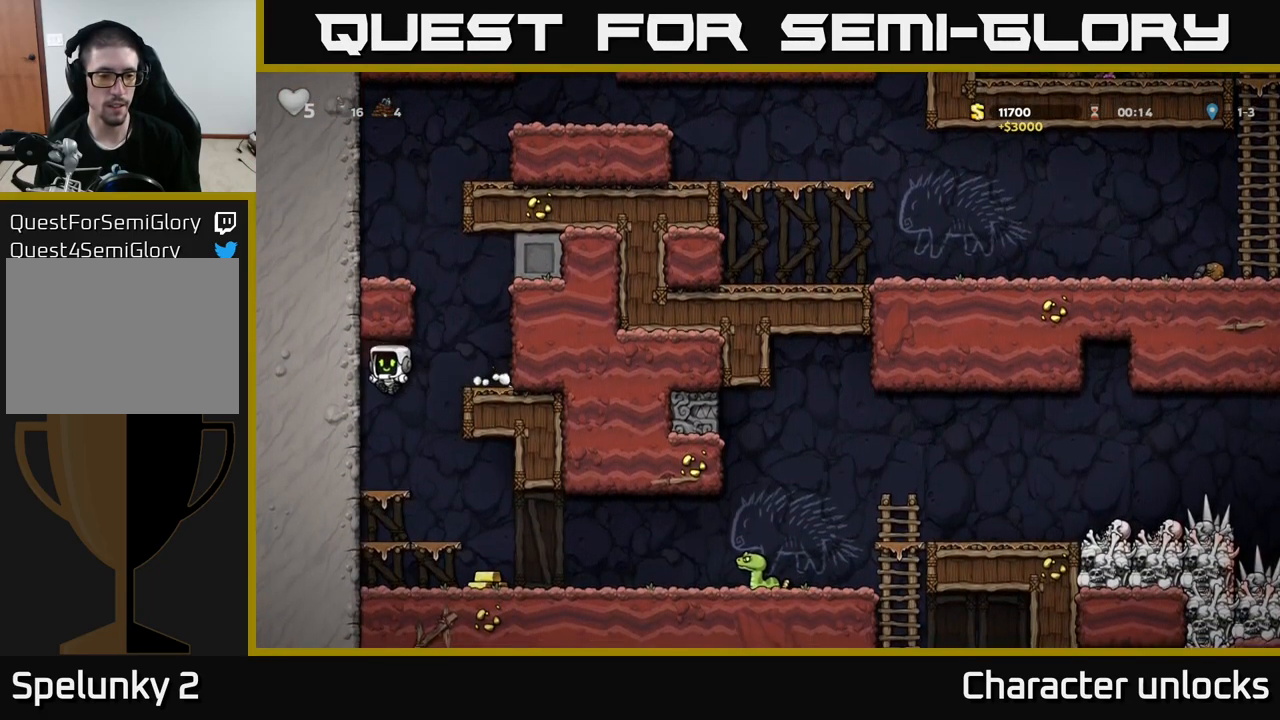
{"buttons": [], "left_stick": "center", "events": [[200, "DPAD_RIGHT", "down"], [416, "DPAD_RIGHT", "up"]]}
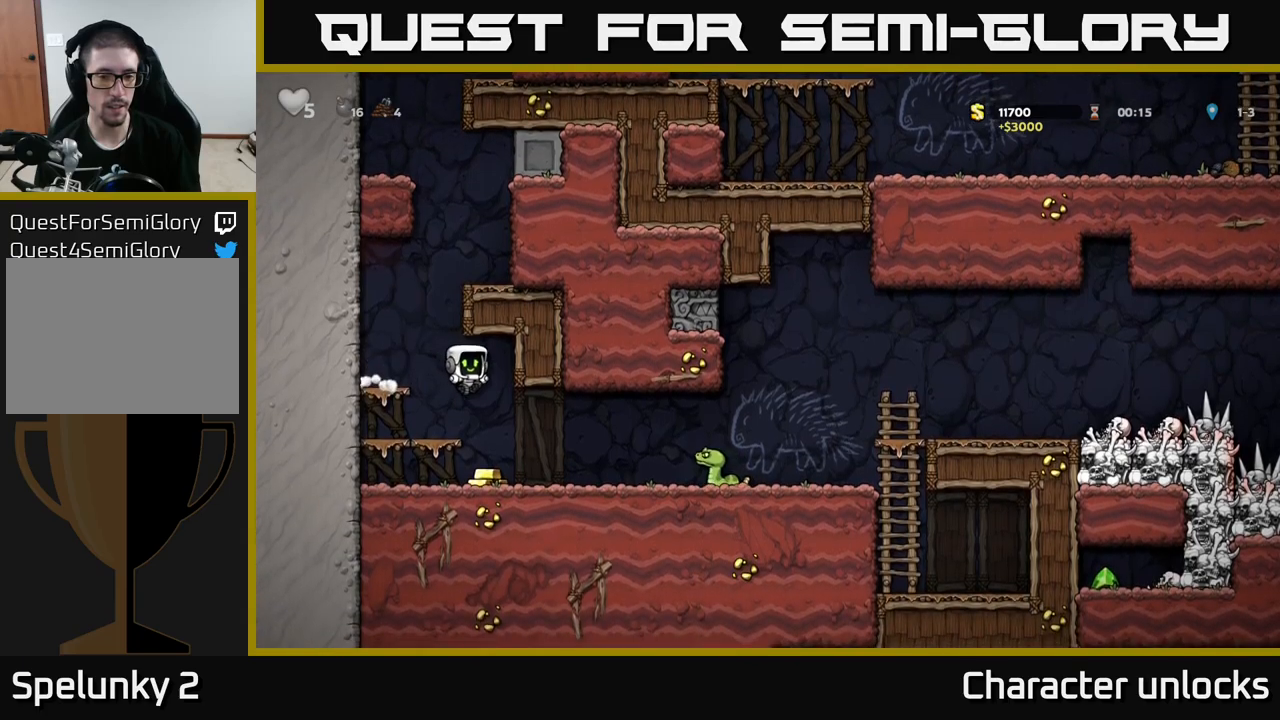
{"buttons": [], "left_stick": "center", "events": [[167, "DPAD_RIGHT", "down"], [317, "X", "down"], [417, "X", "up"], [500, "DPAD_RIGHT", "up"]]}
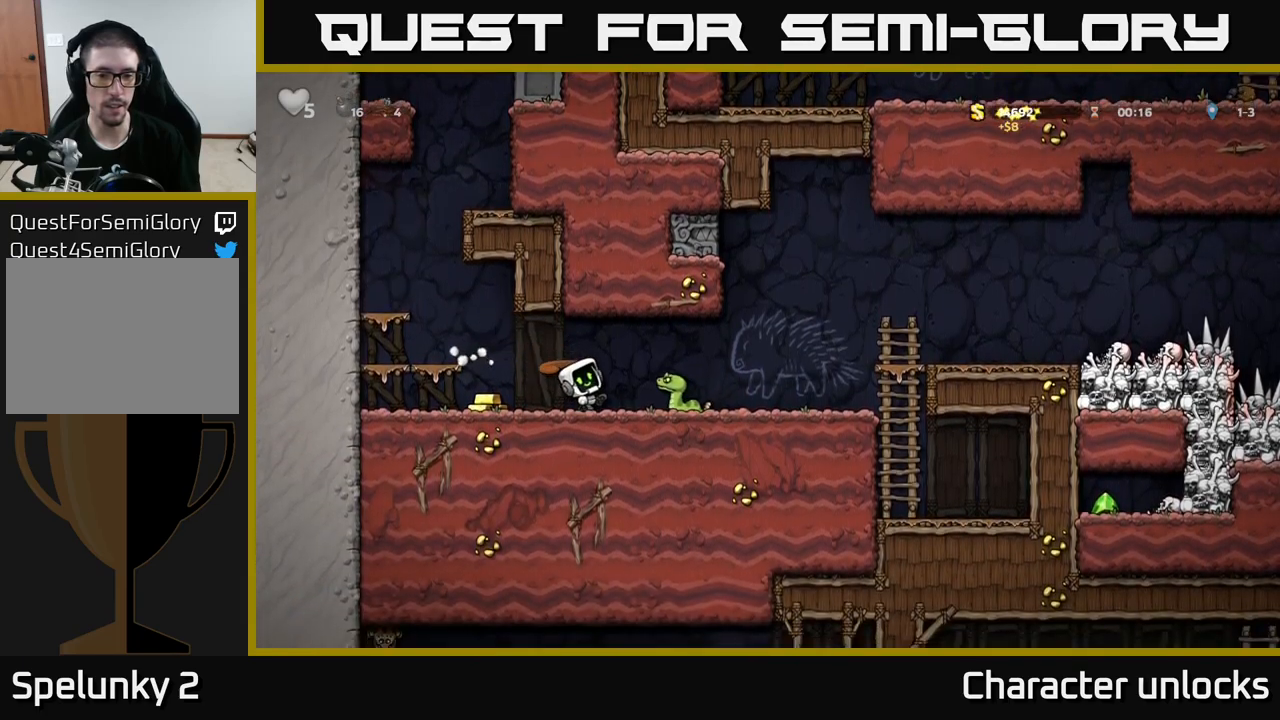
{"buttons": ["DPAD_RIGHT"], "left_stick": "center", "events": [[33, "DPAD_LEFT", "down"], [417, "DPAD_LEFT", "up"], [467, "DPAD_RIGHT", "down"]]}
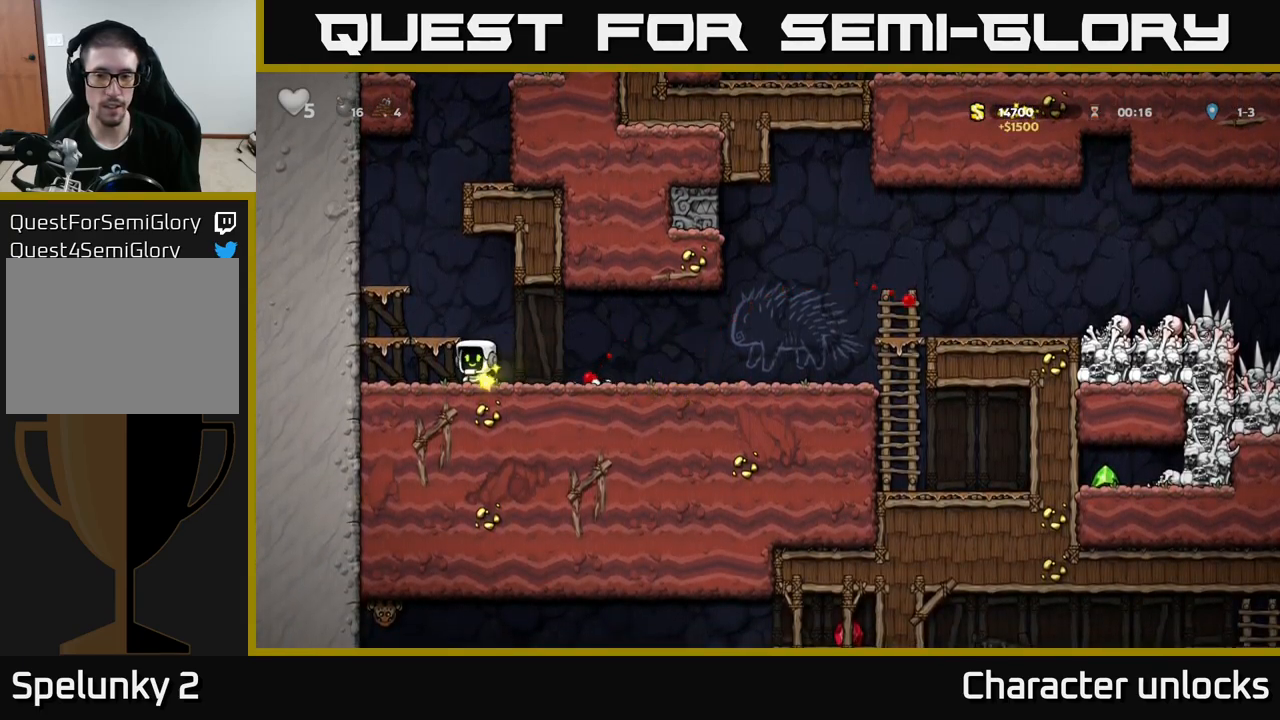
{"buttons": ["DPAD_RIGHT"], "left_stick": "center", "events": []}